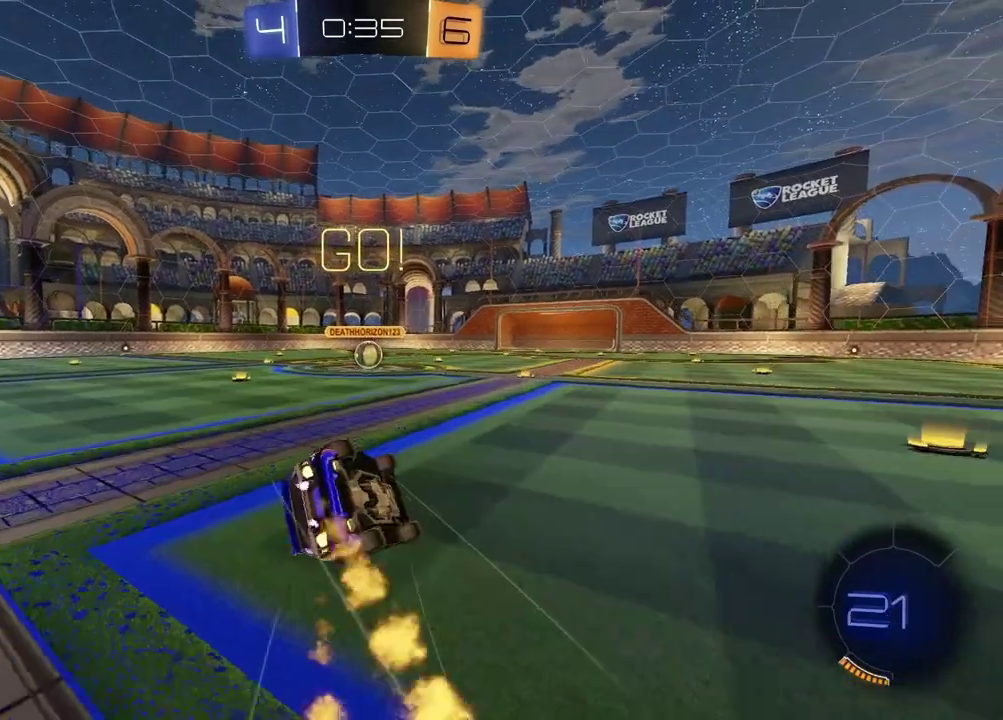
Gameplay with a controller (PlayStation layout); each line is a JSON object with the inputs held at the frame after it. "events" lists button and stick changes between this image and that frame as [ms after this image, input, new state], when the widget could be followed in between. Not read: L1 R1.
{"buttons": ["R2"], "left_stick": "down-left", "right_stick": "center", "events": [[50, "left_stick", "right"], [233, "left_stick", "down-left"], [300, "left_stick", "left"], [500, "left_stick", "down-left"]]}
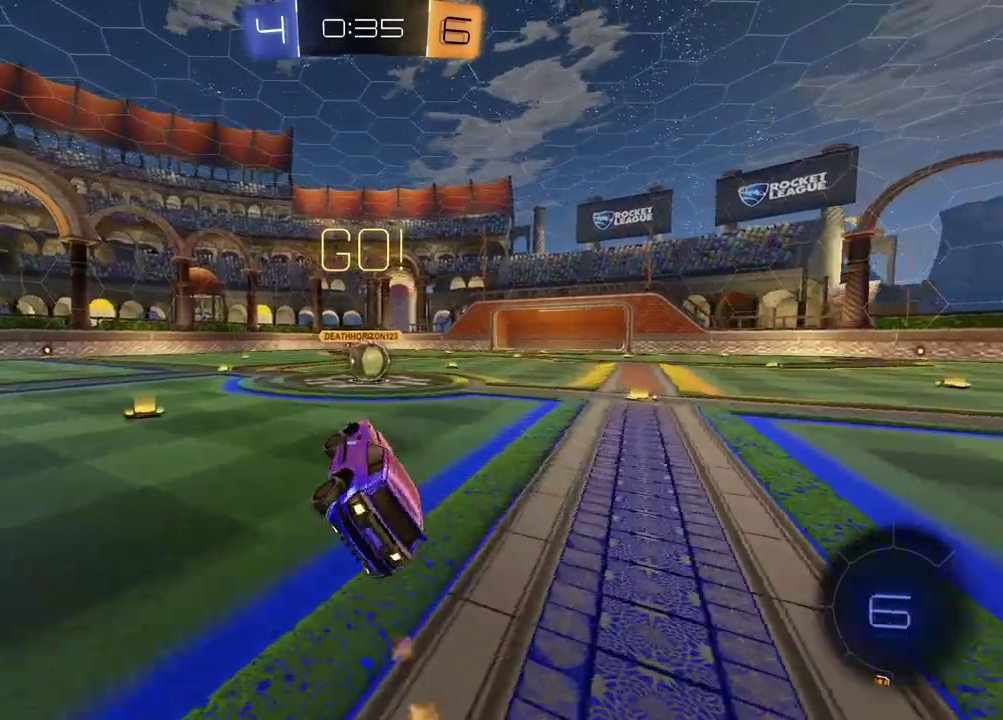
{"buttons": ["CROSS", "L2"], "left_stick": "up", "right_stick": "center", "events": [[50, "left_stick", "center"], [283, "R2", "up"], [283, "left_stick", "up-right"], [367, "L2", "down"], [400, "left_stick", "up"], [500, "CROSS", "down"]]}
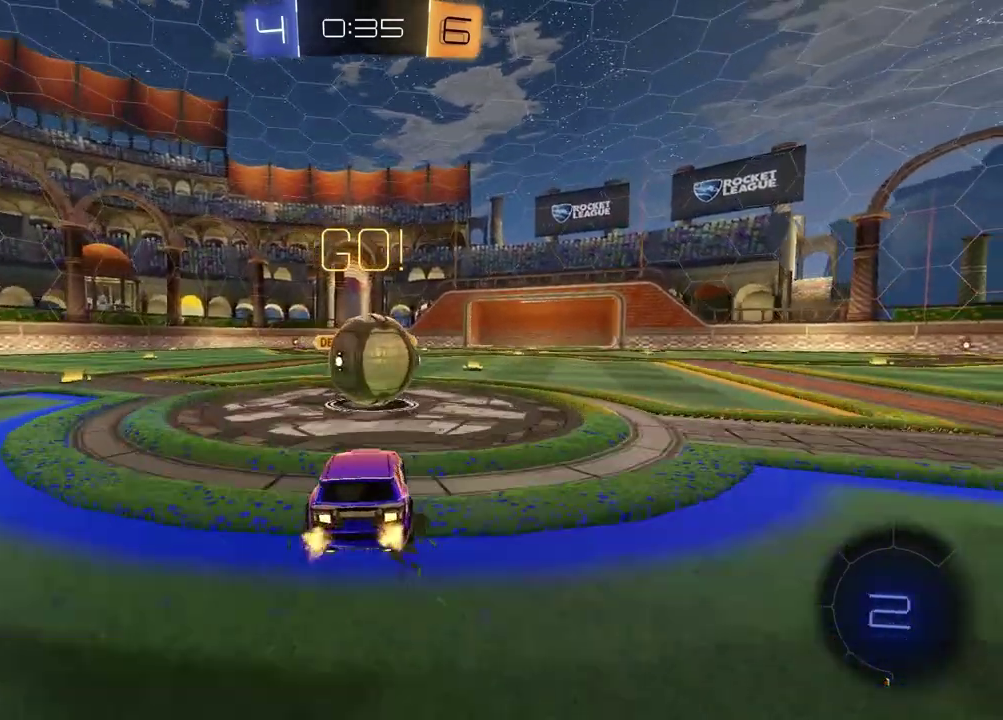
{"buttons": [], "left_stick": "up-left", "right_stick": "center", "events": [[50, "left_stick", "up-left"], [100, "CROSS", "up"], [150, "left_stick", "up"], [317, "L2", "up"], [500, "left_stick", "up-left"]]}
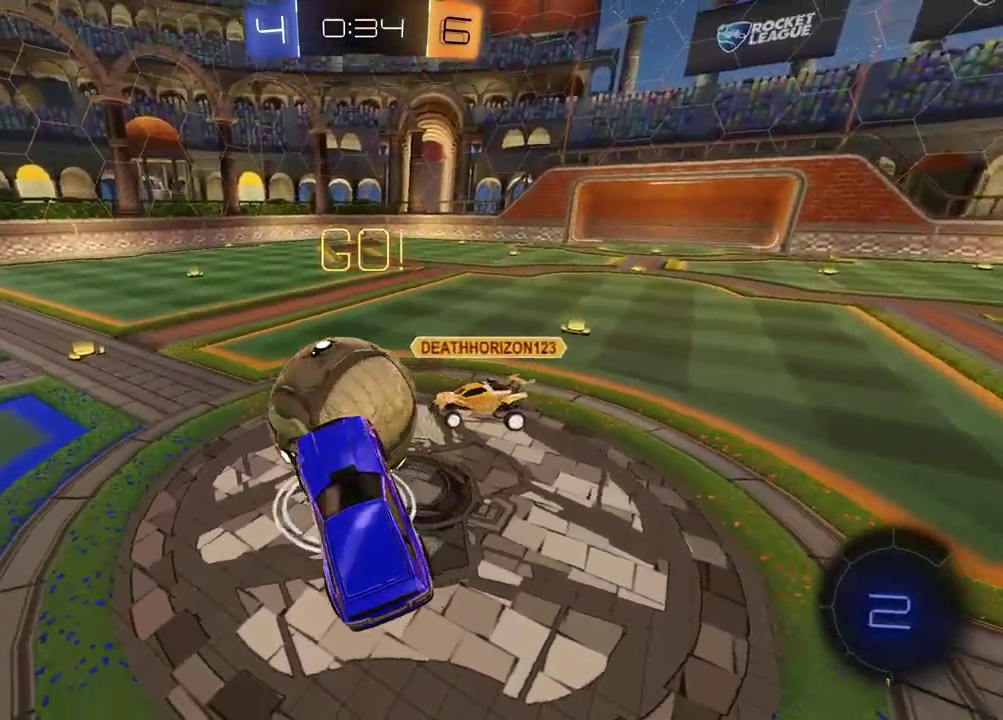
{"buttons": ["R2"], "left_stick": "down", "right_stick": "center", "events": [[100, "left_stick", "up"], [150, "R2", "down"], [167, "left_stick", "down-left"], [233, "left_stick", "up-right"], [250, "SQUARE", "down"], [333, "left_stick", "left"], [383, "left_stick", "down-left"], [400, "SQUARE", "up"], [467, "left_stick", "down"]]}
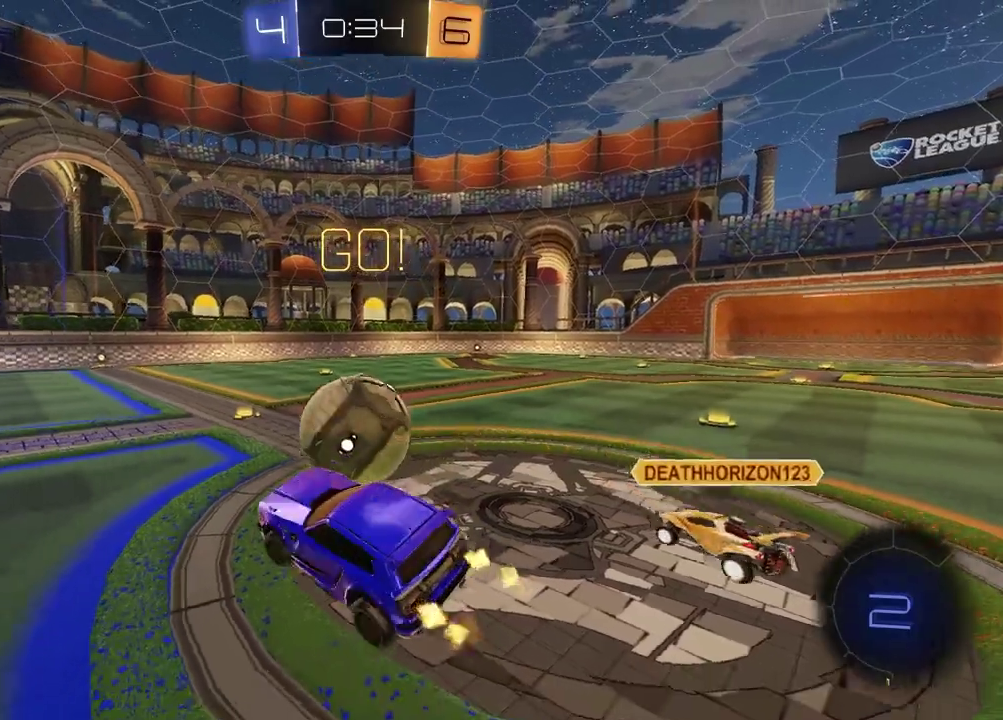
{"buttons": ["R2"], "left_stick": "up-left", "right_stick": "center", "events": [[67, "left_stick", "down-left"], [200, "left_stick", "left"], [283, "left_stick", "up"], [383, "CROSS", "down"], [433, "left_stick", "up-left"], [483, "CROSS", "up"]]}
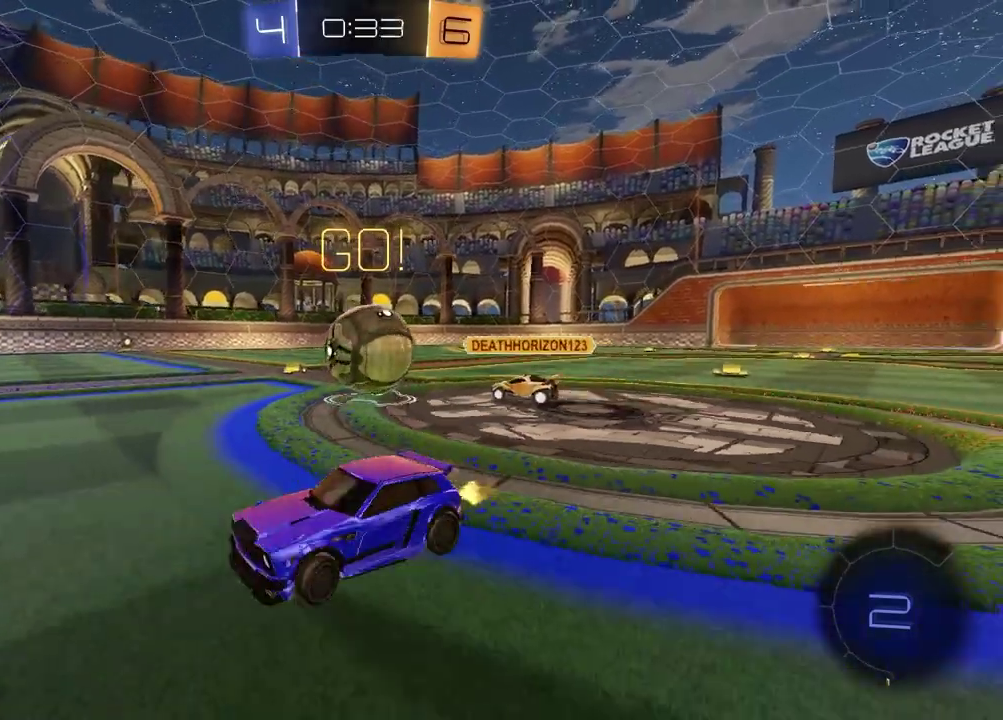
{"buttons": ["R2"], "left_stick": "right", "right_stick": "center", "events": [[33, "left_stick", "left"], [83, "left_stick", "center"], [133, "left_stick", "right"]]}
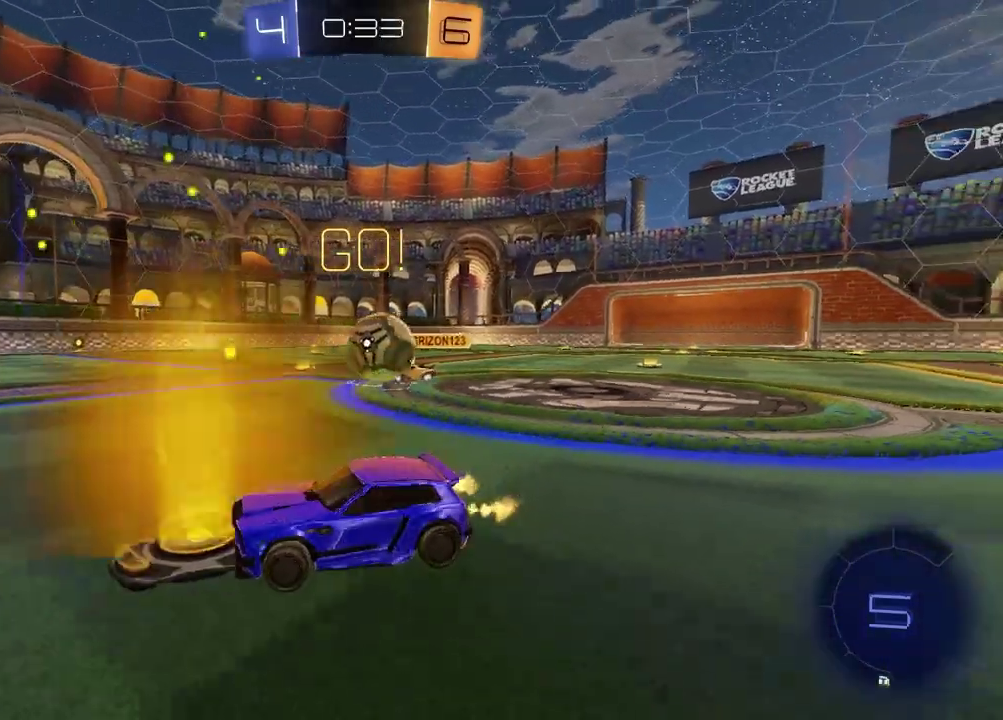
{"buttons": [], "left_stick": "right", "right_stick": "center", "events": [[467, "R2", "up"]]}
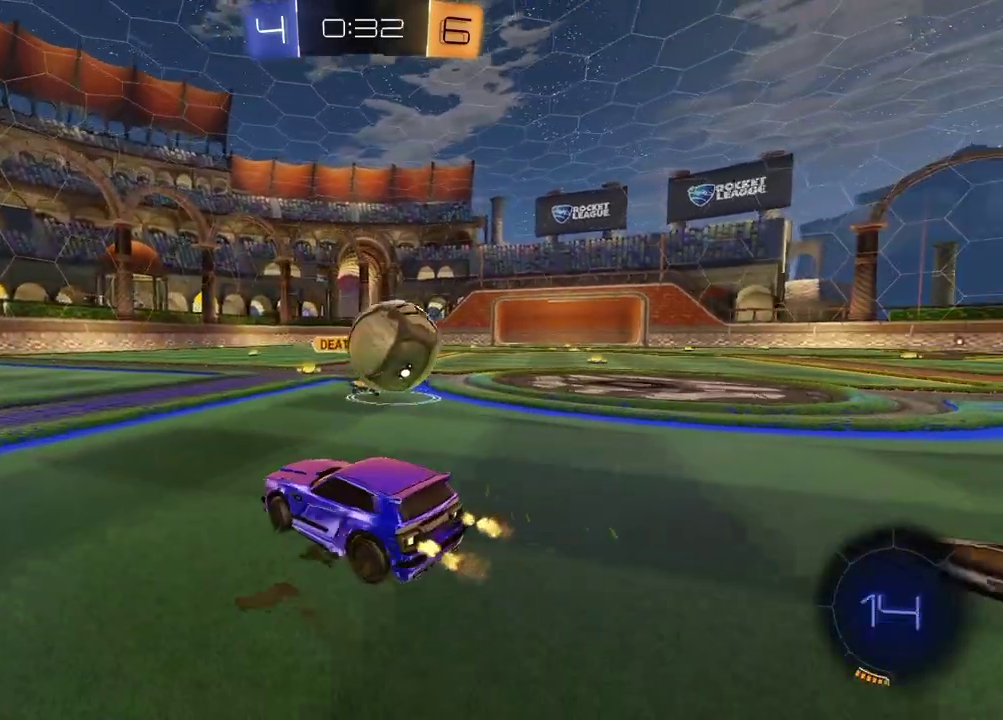
{"buttons": ["R2"], "left_stick": "down-left", "right_stick": "center", "events": [[83, "CROSS", "down"], [83, "R2", "down"], [333, "CROSS", "up"], [383, "left_stick", "up-left"], [467, "left_stick", "down-left"]]}
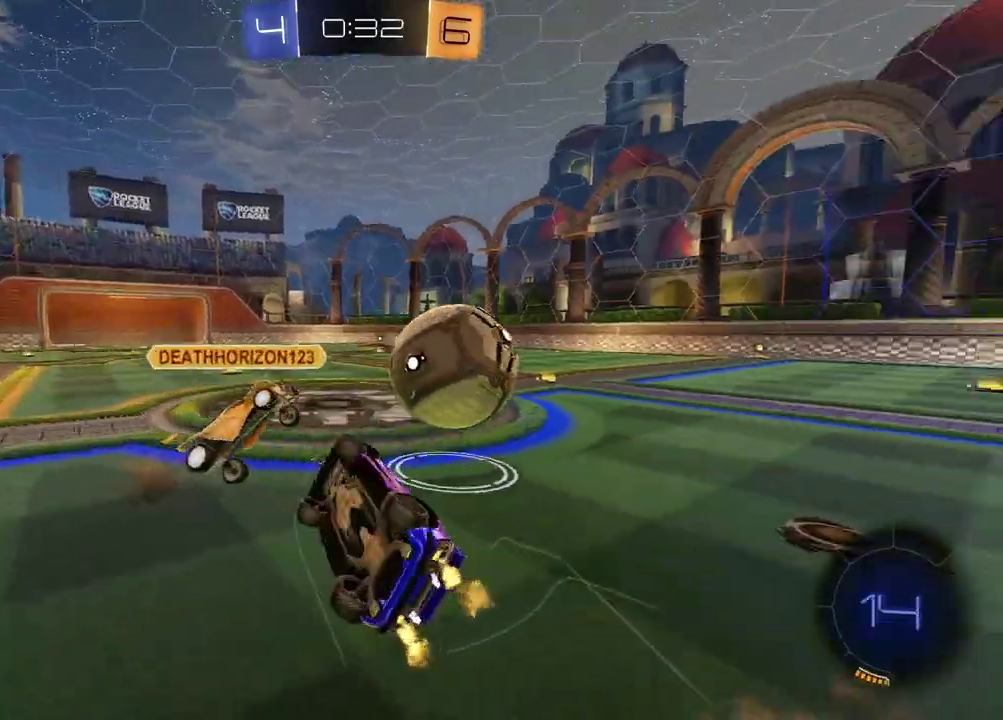
{"buttons": ["R2"], "left_stick": "up-right", "right_stick": "center"}
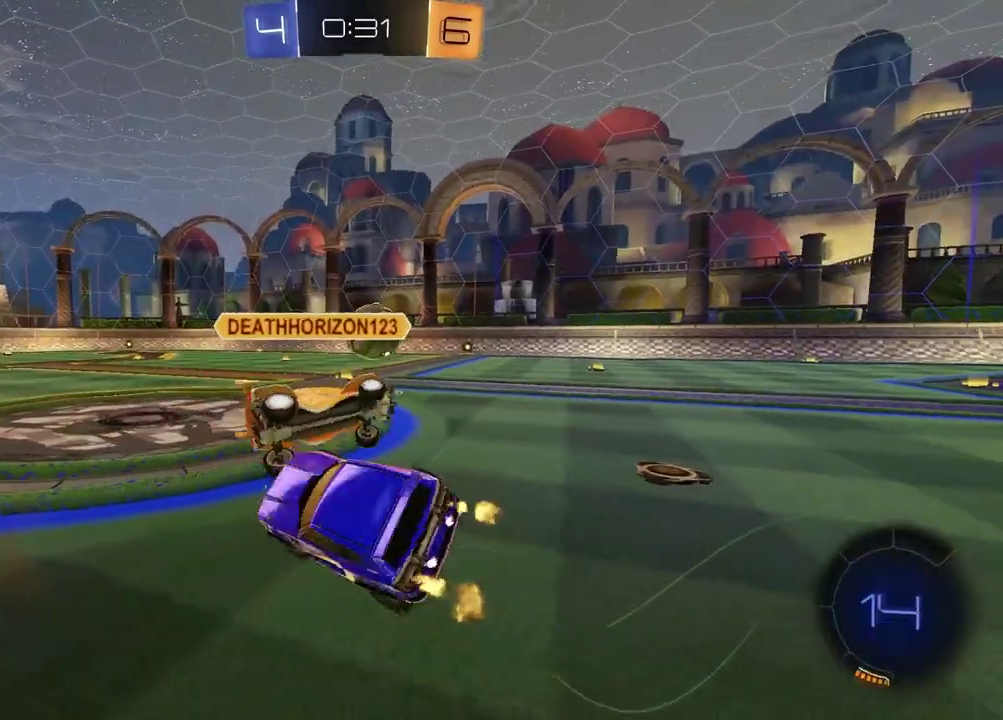
{"buttons": ["R2"], "left_stick": "left", "right_stick": "center"}
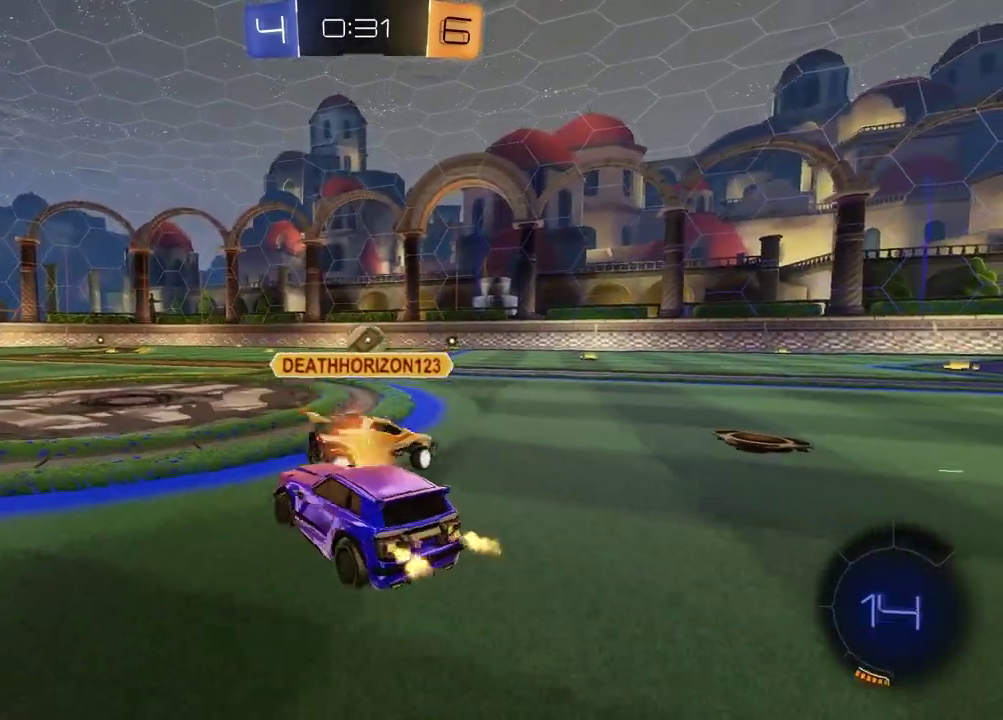
{"buttons": ["R2"], "left_stick": "center", "right_stick": "center", "events": [[17, "left_stick", "center"], [83, "left_stick", "up-right"], [150, "left_stick", "right"], [200, "left_stick", "center"], [267, "left_stick", "right"], [433, "left_stick", "center"]]}